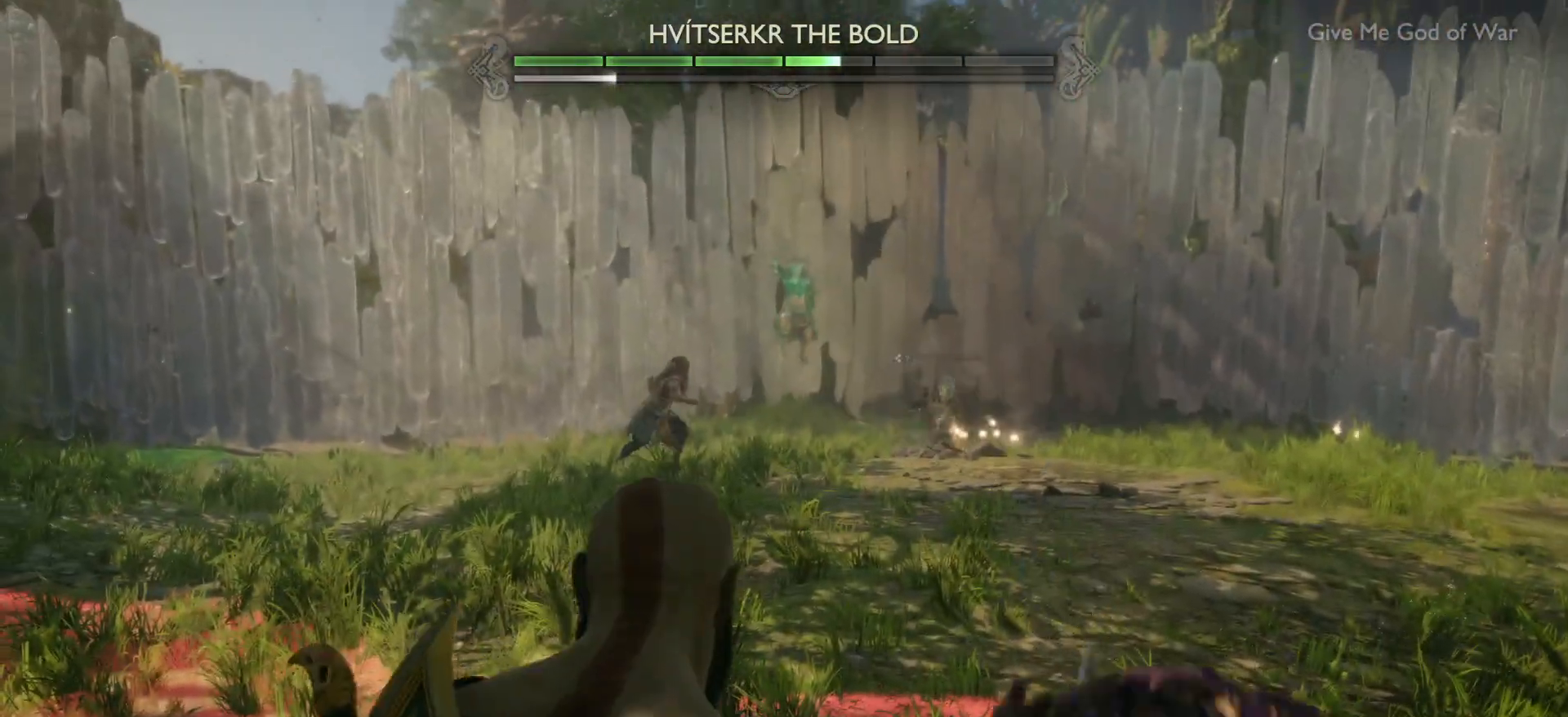
Gameplay with a controller (PlayStation layout); each line is a JSON object with the inputs held at the frame after it. "events" lists button and stick changes between this image and that frame as [ms after this image, input, new state], when the widget could be followed in between. Not read: R3.
{"buttons": [], "left_stick": "right", "right_stick": "center", "events": [[133, "CROSS", "down"], [233, "CROSS", "up"], [333, "CROSS", "down"], [400, "CROSS", "up"]]}
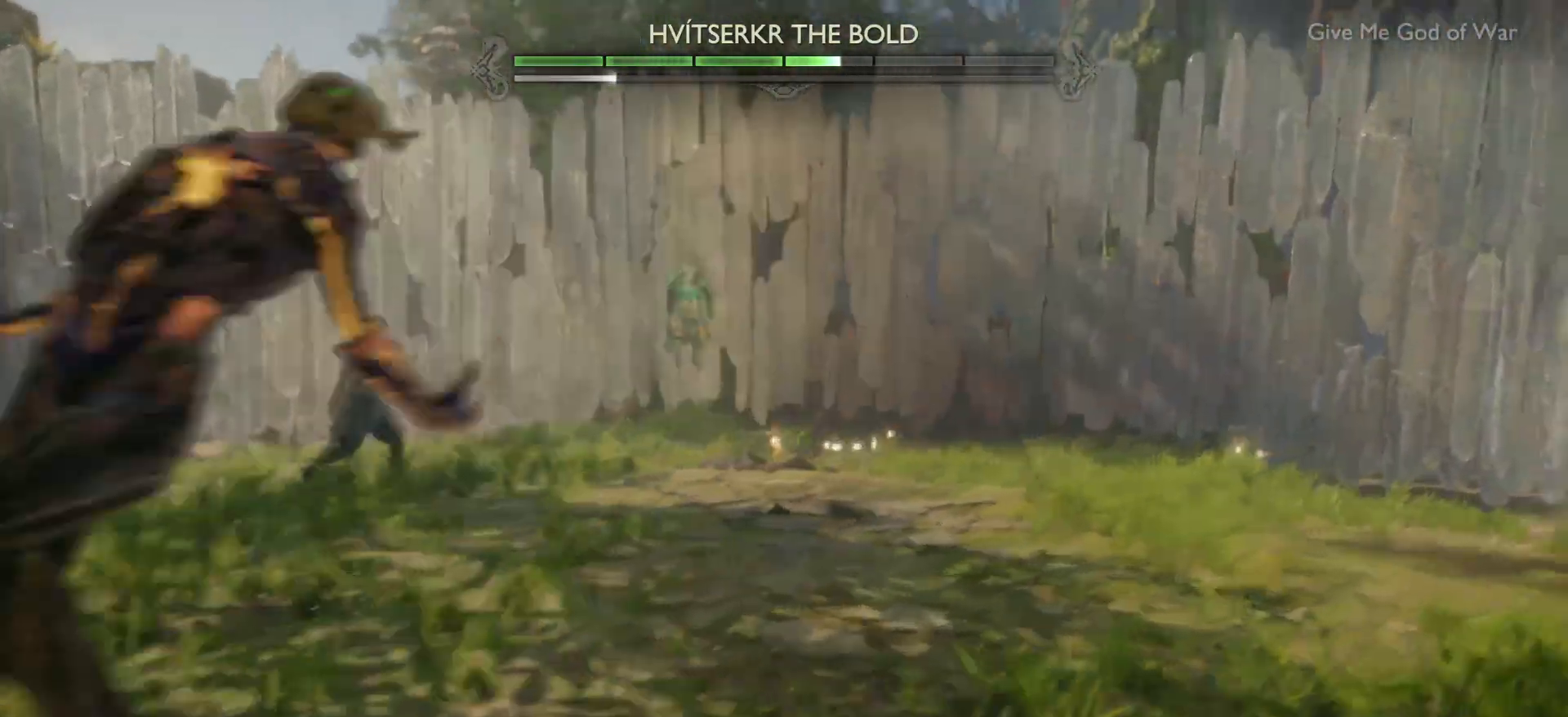
{"buttons": [], "left_stick": "right", "right_stick": "center", "events": [[167, "CROSS", "down"], [267, "CROSS", "up"], [367, "CROSS", "down"], [467, "CROSS", "up"]]}
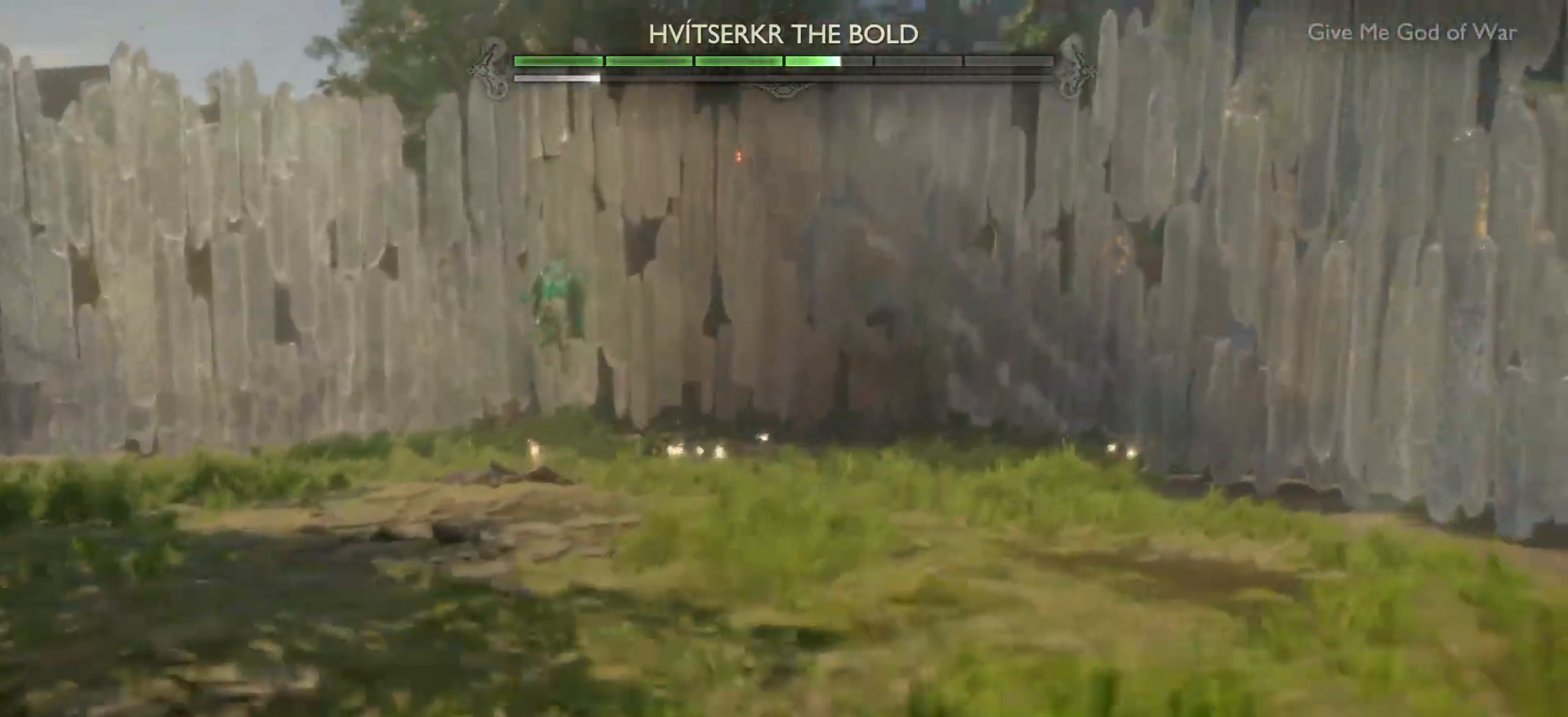
{"buttons": [], "left_stick": "right", "right_stick": "center", "events": [[66, "CROSS", "down"], [166, "CROSS", "up"], [233, "CROSS", "down"], [333, "CROSS", "up"], [400, "CROSS", "down"], [500, "CROSS", "up"]]}
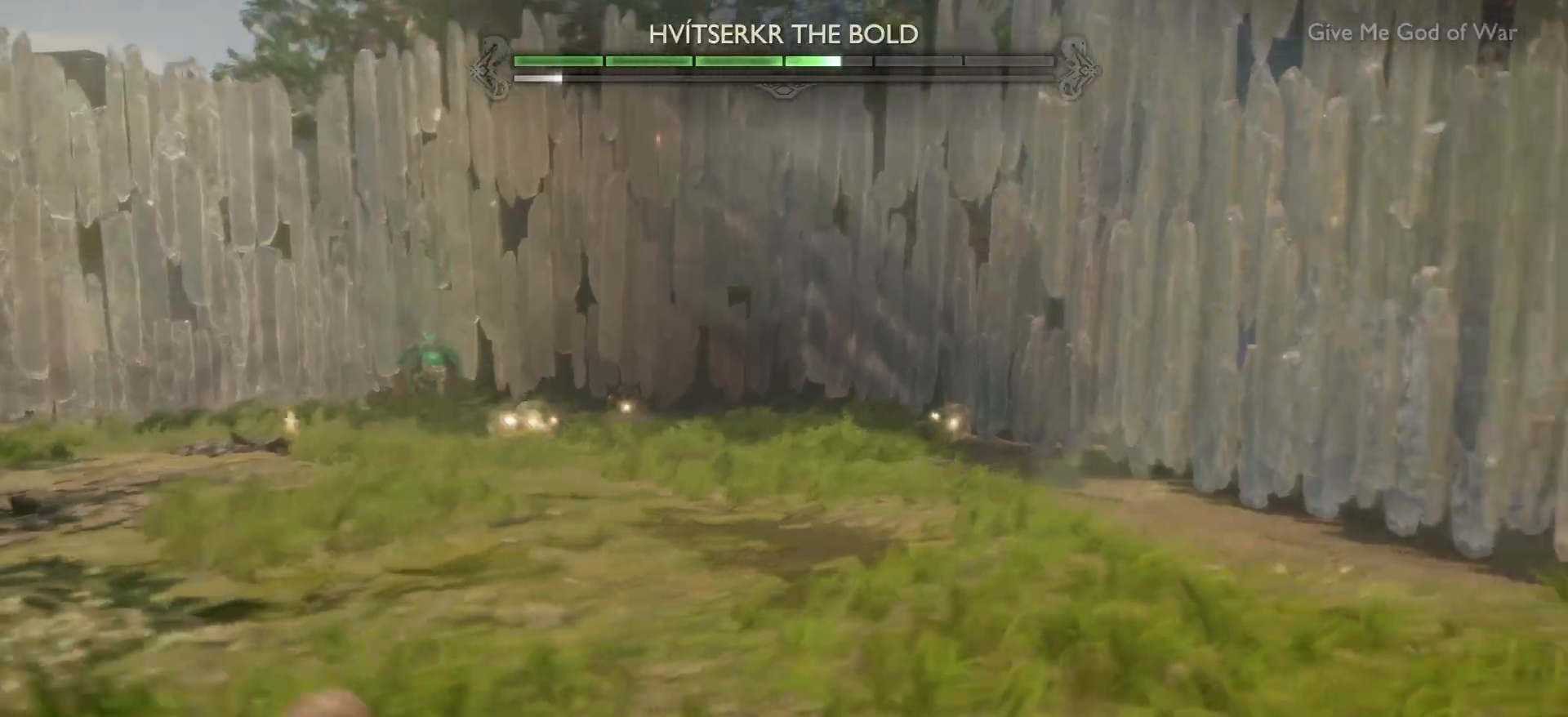
{"buttons": [], "left_stick": "center", "right_stick": "center"}
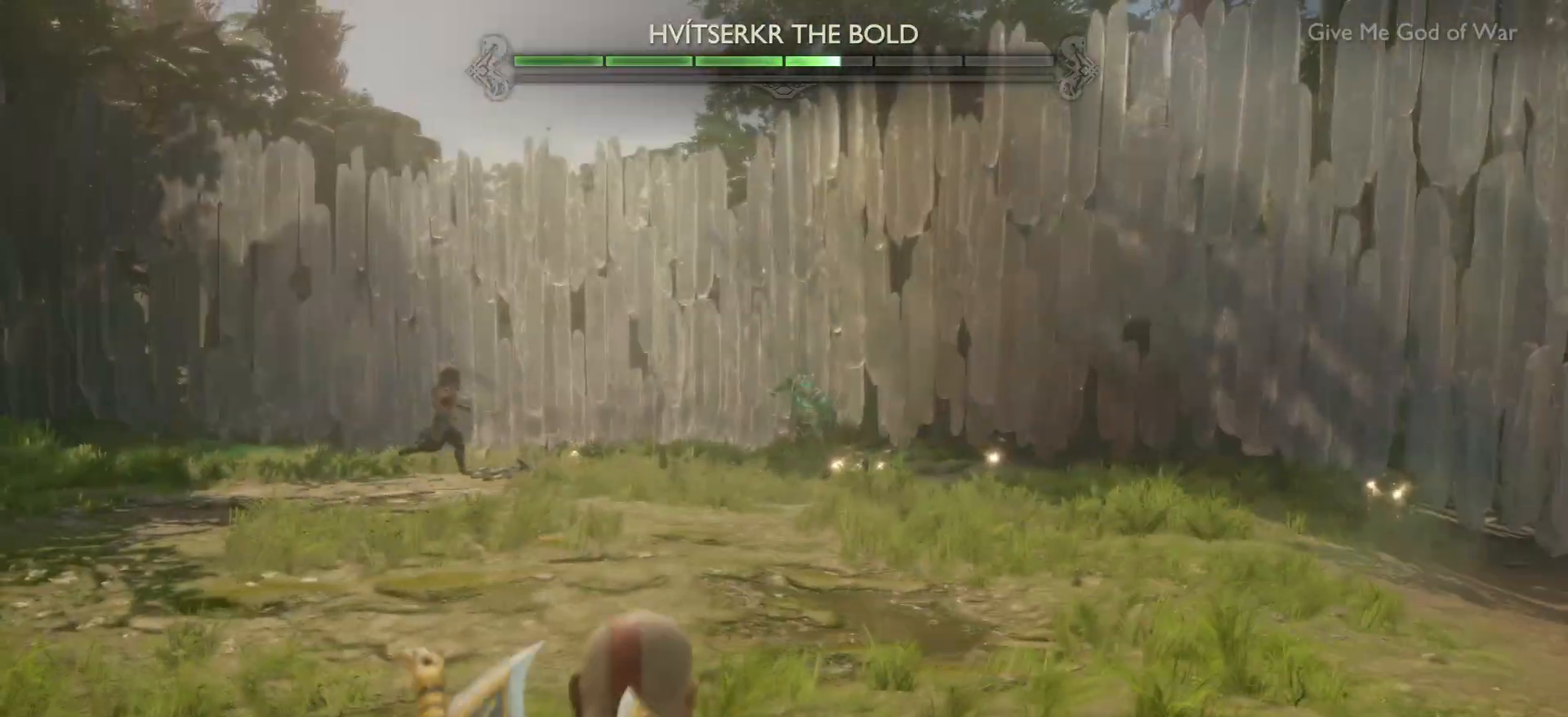
{"buttons": ["TRIANGLE"], "left_stick": "center", "right_stick": "center", "events": [[66, "DPAD_DOWN", "down"], [166, "DPAD_DOWN", "up"], [433, "TRIANGLE", "down"]]}